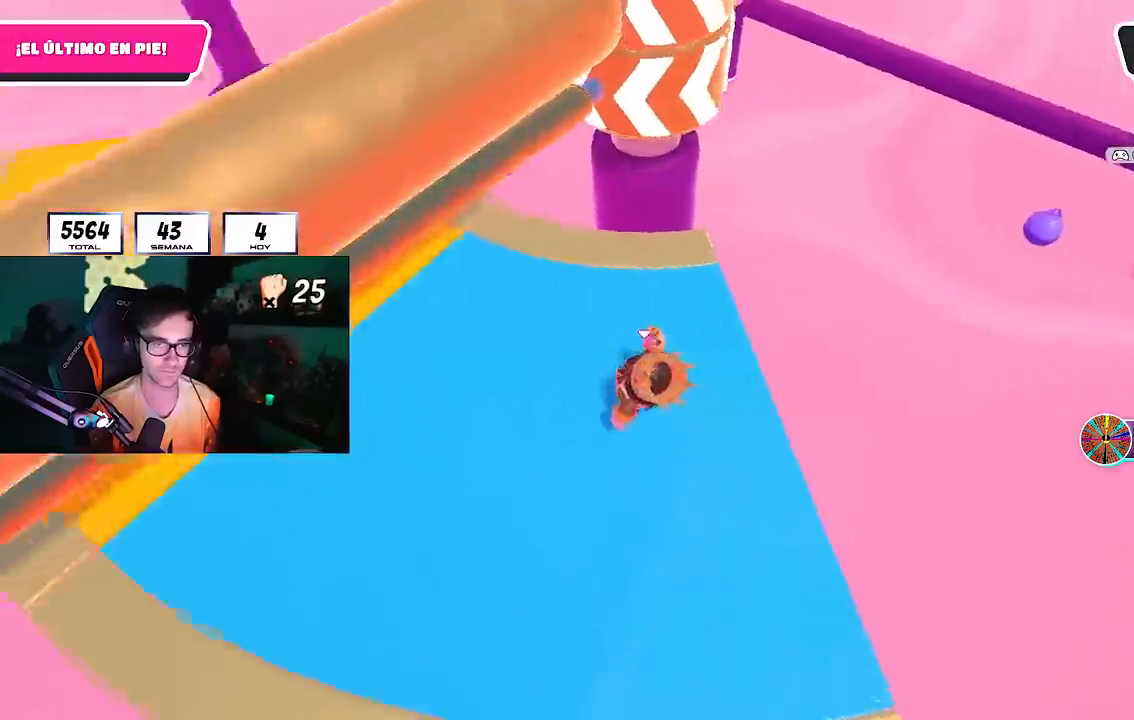
Gameplay with a controller (PlayStation layout); each line is a JSON object with the inputs held at the frame after it (dt_ms = milliseconds from this image to that frame). "events" lists button and stick changes between this image and that frame as [ms after this image, input, new state], when the widget could be followed in between.
{"dt_ms": 500, "buttons": [], "left_stick": "center", "right_stick": "up", "events": [[17, "CROSS", "down"], [33, "left_stick", "center"], [150, "CROSS", "up"], [317, "left_stick", "right"], [400, "right_stick", "up"], [433, "left_stick", "center"]]}
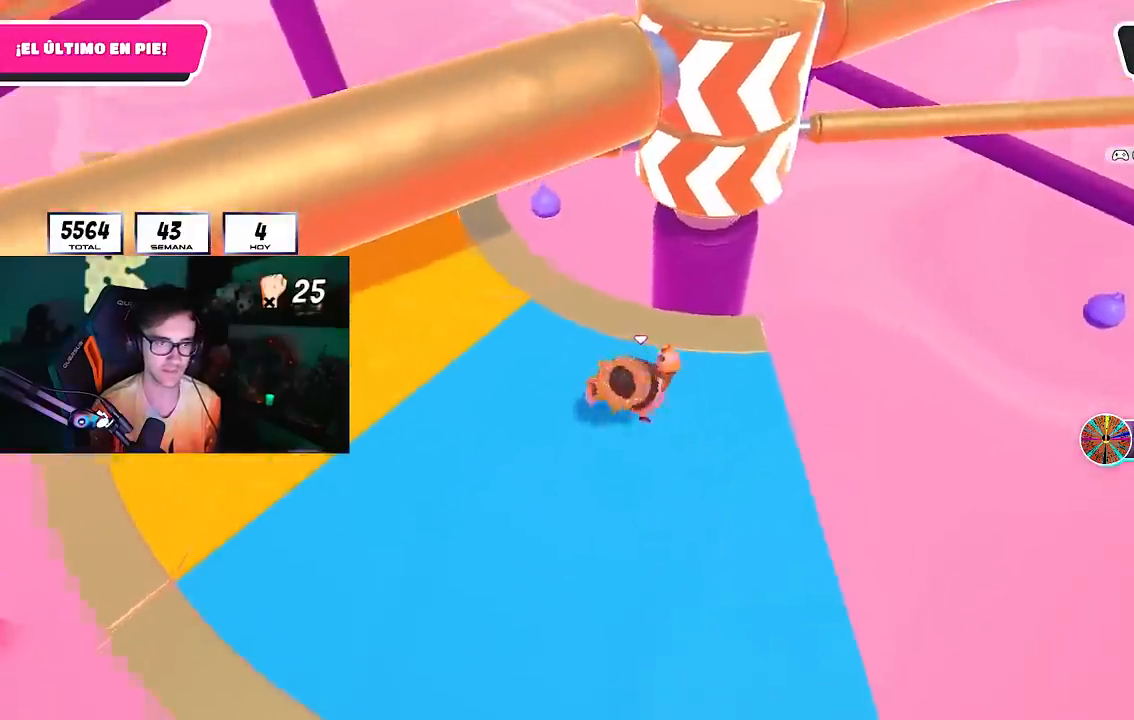
{"dt_ms": 500, "buttons": [], "left_stick": "center", "right_stick": "center", "events": [[67, "right_stick", "center"]]}
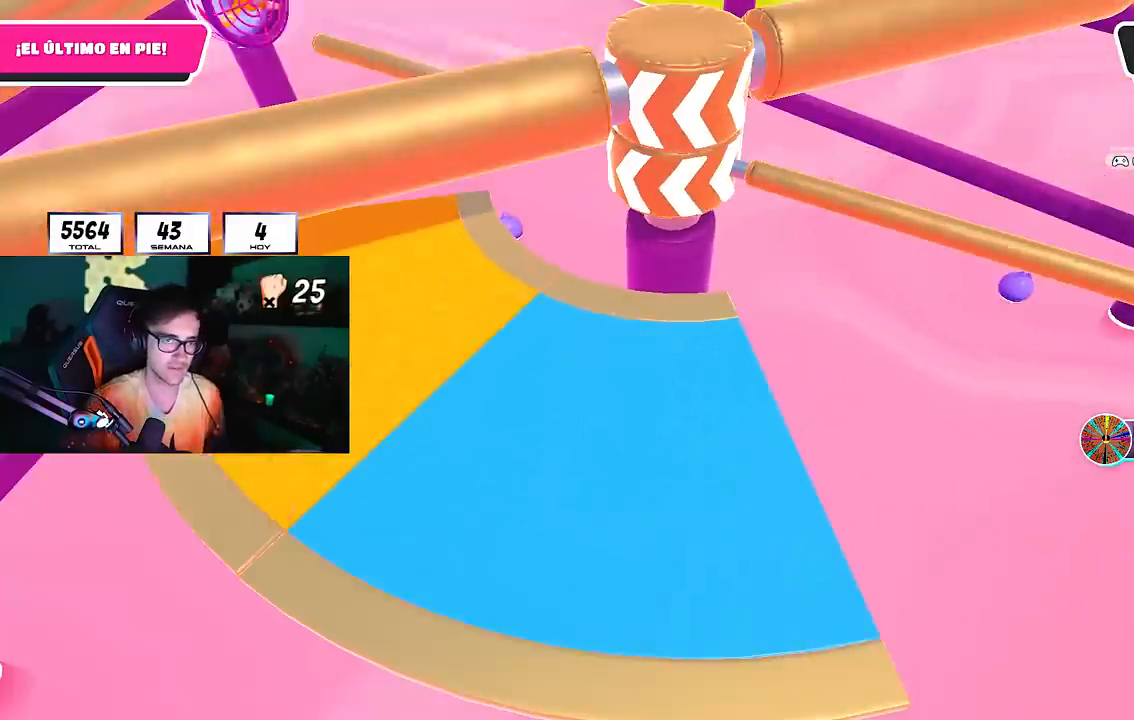
{"dt_ms": 500, "buttons": [], "left_stick": "center", "right_stick": "center", "events": []}
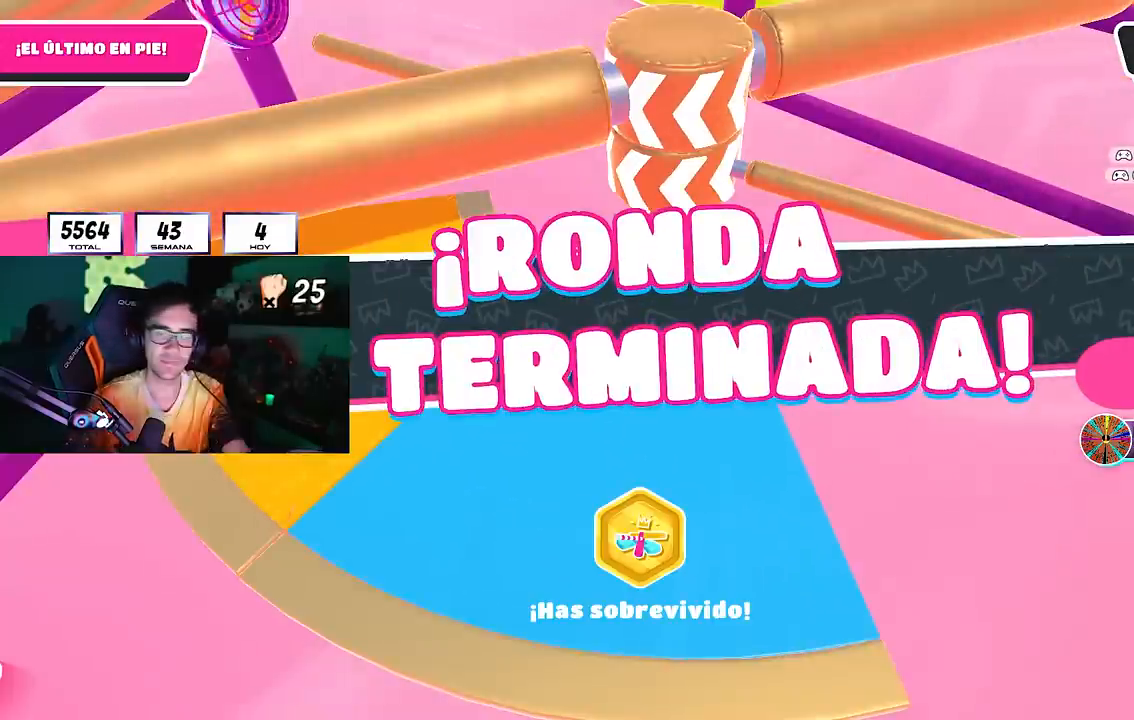
{"dt_ms": 500, "buttons": [], "left_stick": "center", "right_stick": "center", "events": []}
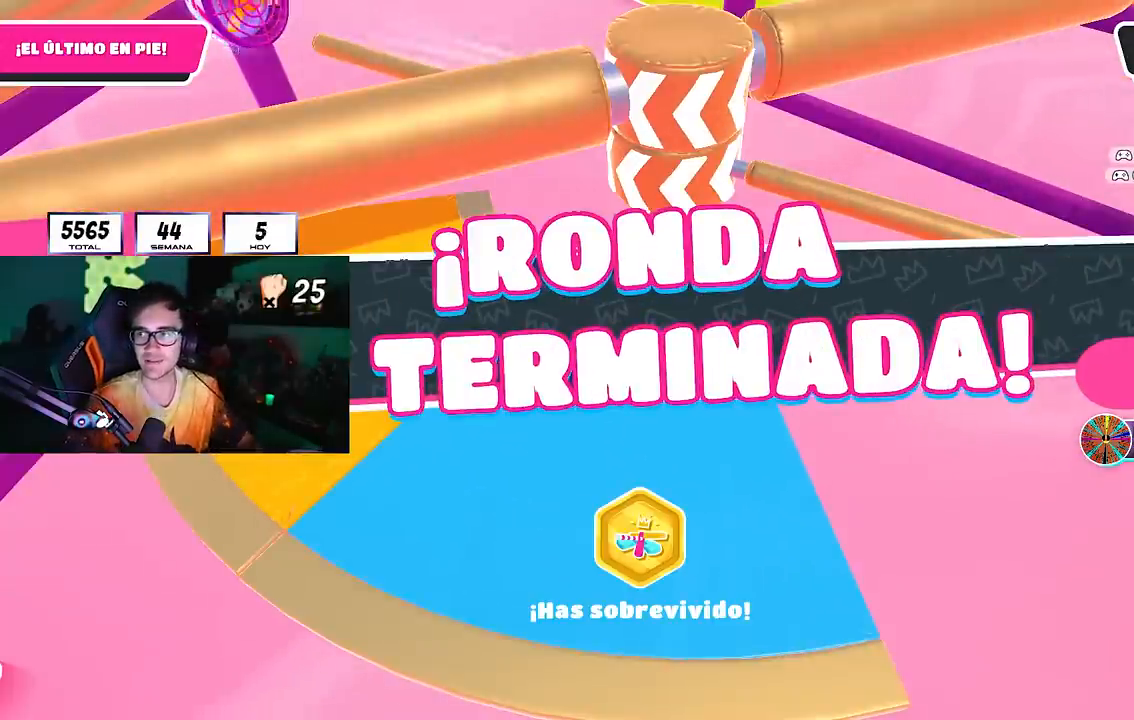
{"dt_ms": 500, "buttons": [], "left_stick": "center", "right_stick": "center", "events": []}
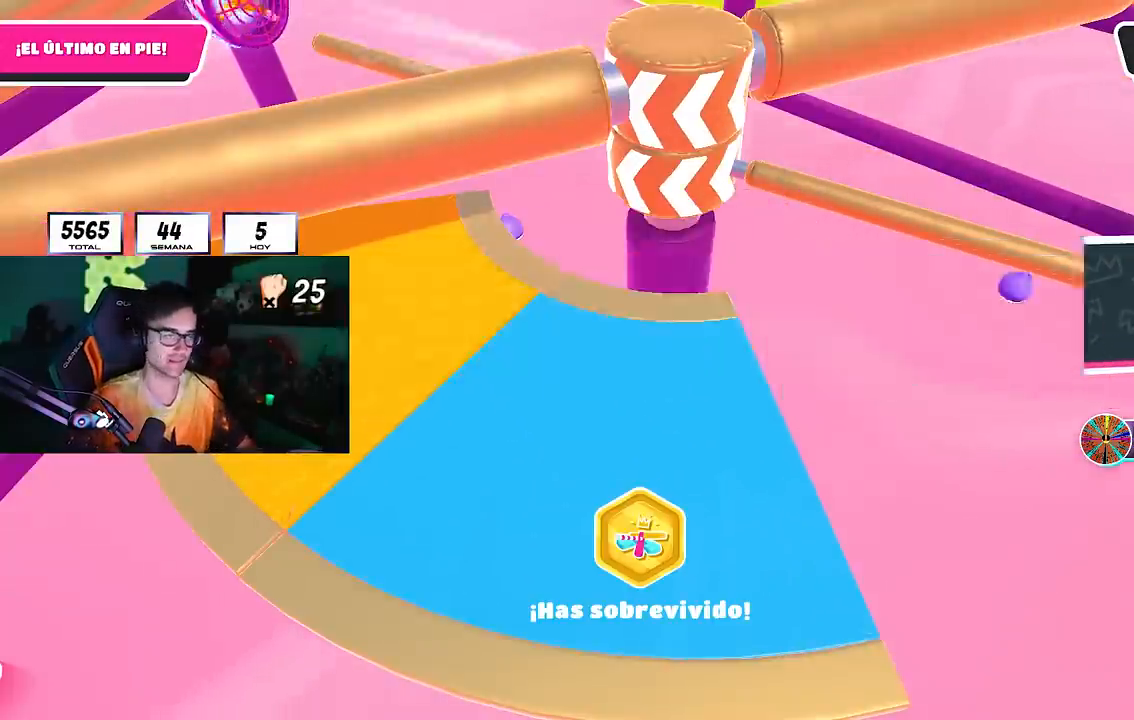
{"dt_ms": 1000, "buttons": [], "left_stick": "center", "right_stick": "center"}
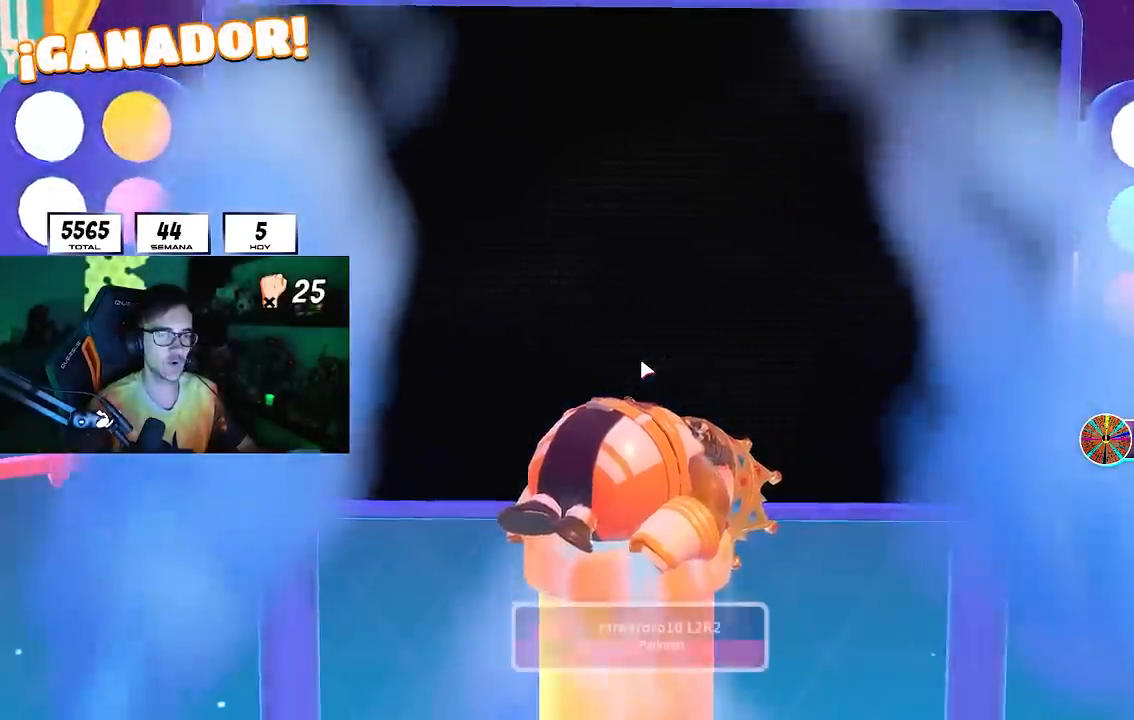
{"dt_ms": 500, "buttons": [], "left_stick": "center", "right_stick": "center", "events": []}
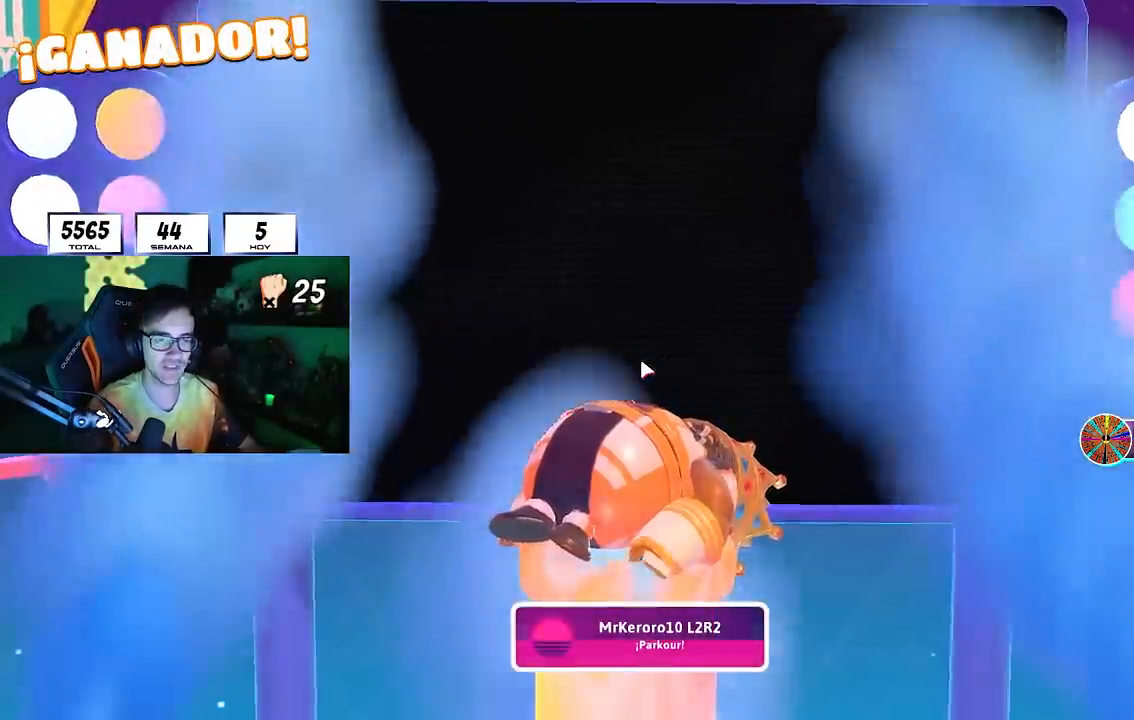
{"dt_ms": 500, "buttons": [], "left_stick": "center", "right_stick": "center", "events": []}